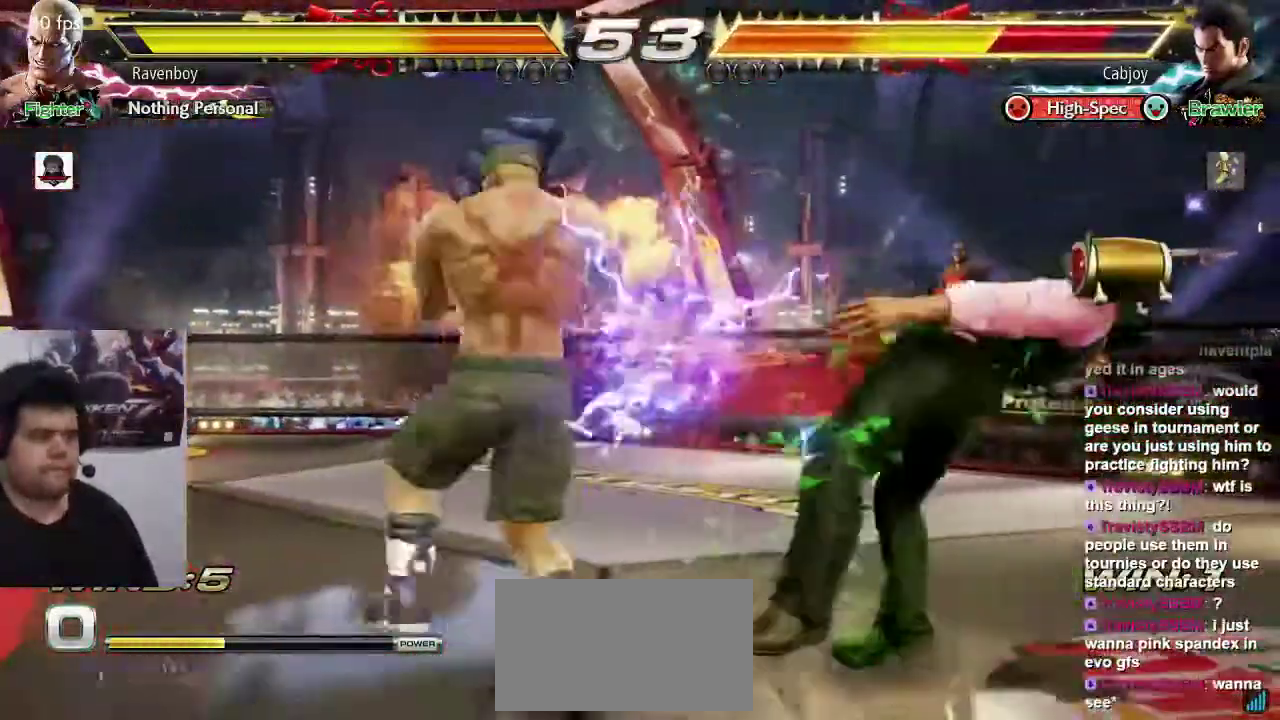
Gameplay with a controller (arcade stick); each line is a JSON object with the inputs held at the frame after it. "events" lists button and stick changes between this image and that frame as [ms after this image, input, new state], when the widget could be followed in between. Not read: L3 R3.
{"buttons": [], "left_stick": "center", "events": [[33, "CROSS", "up"], [100, "CROSS", "down"], [167, "CROSS", "up"]]}
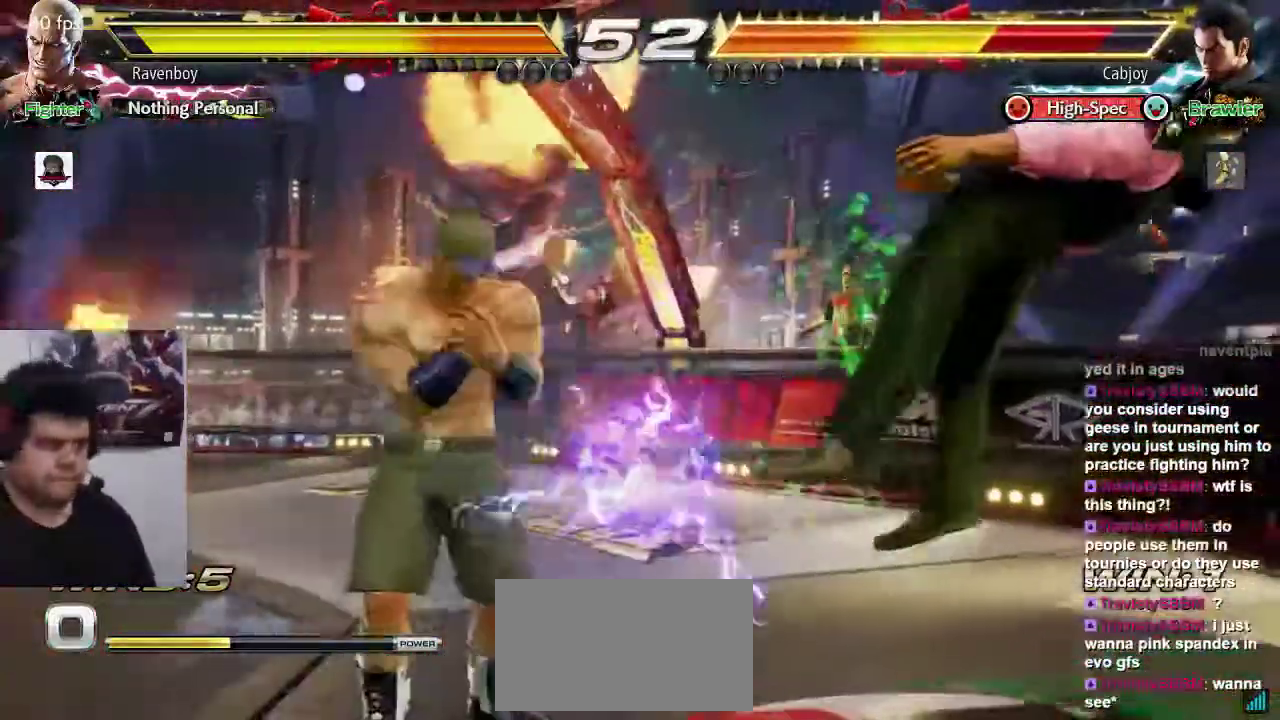
{"buttons": [], "left_stick": "center", "events": []}
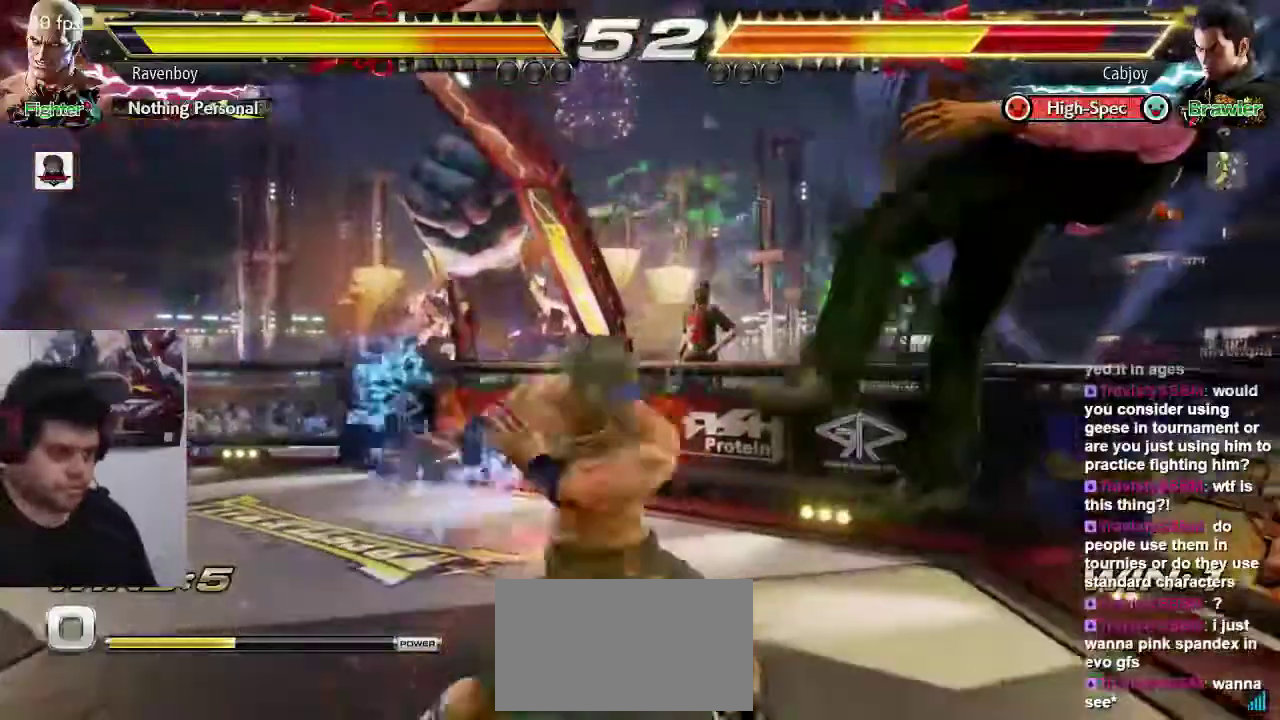
{"buttons": [], "left_stick": "right", "events": [[417, "left_stick", "right"]]}
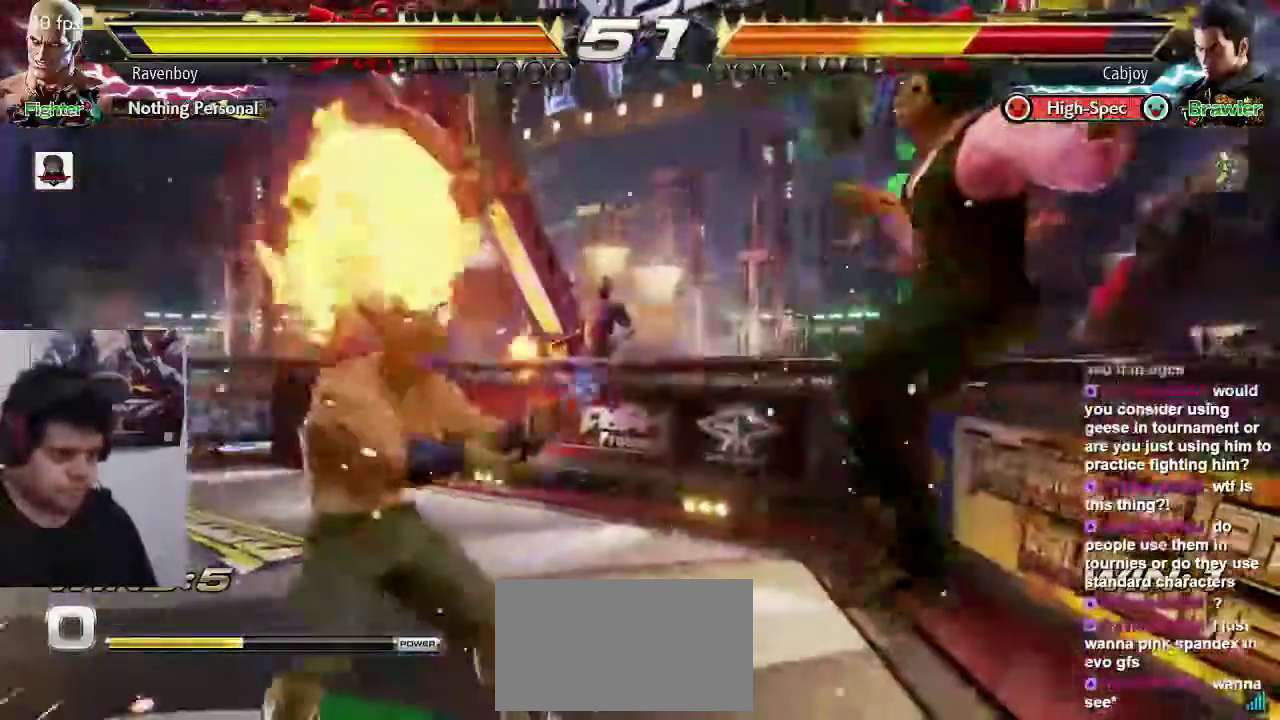
{"buttons": [], "left_stick": "center", "events": [[217, "left_stick", "down-right"], [250, "SQUARE", "down"], [317, "SQUARE", "up"], [350, "left_stick", "center"]]}
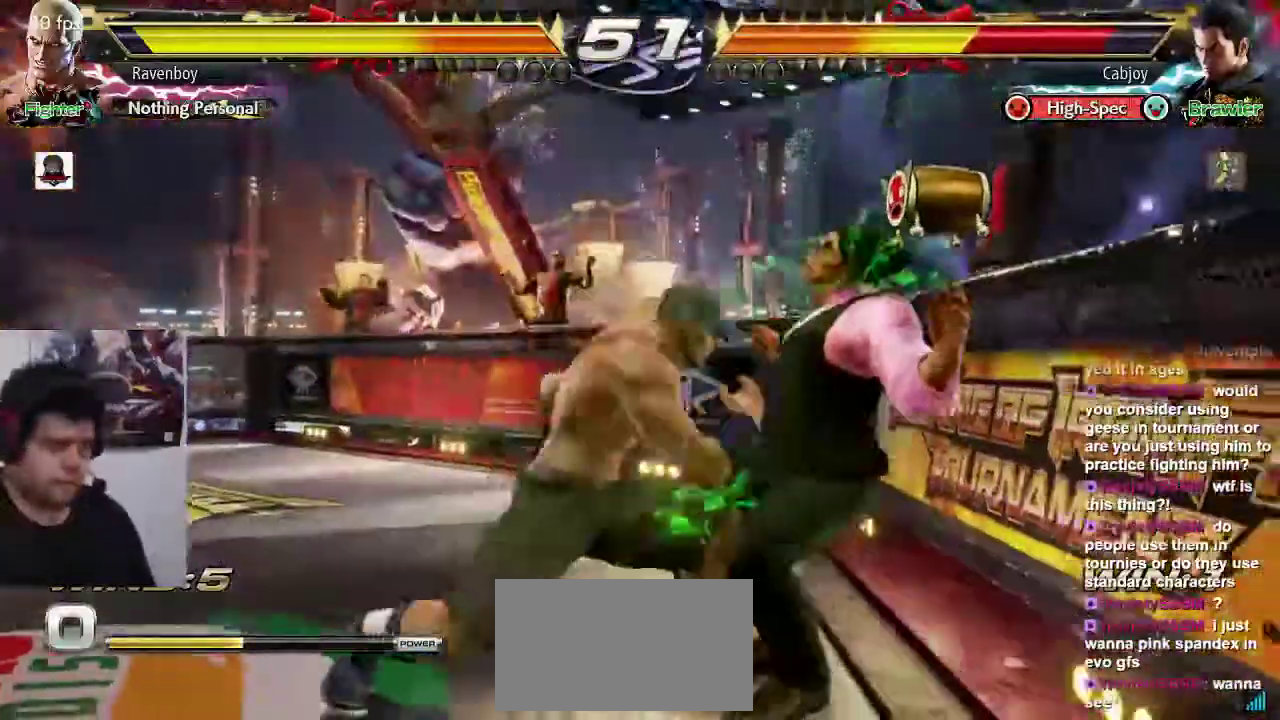
{"buttons": [], "left_stick": "center", "events": []}
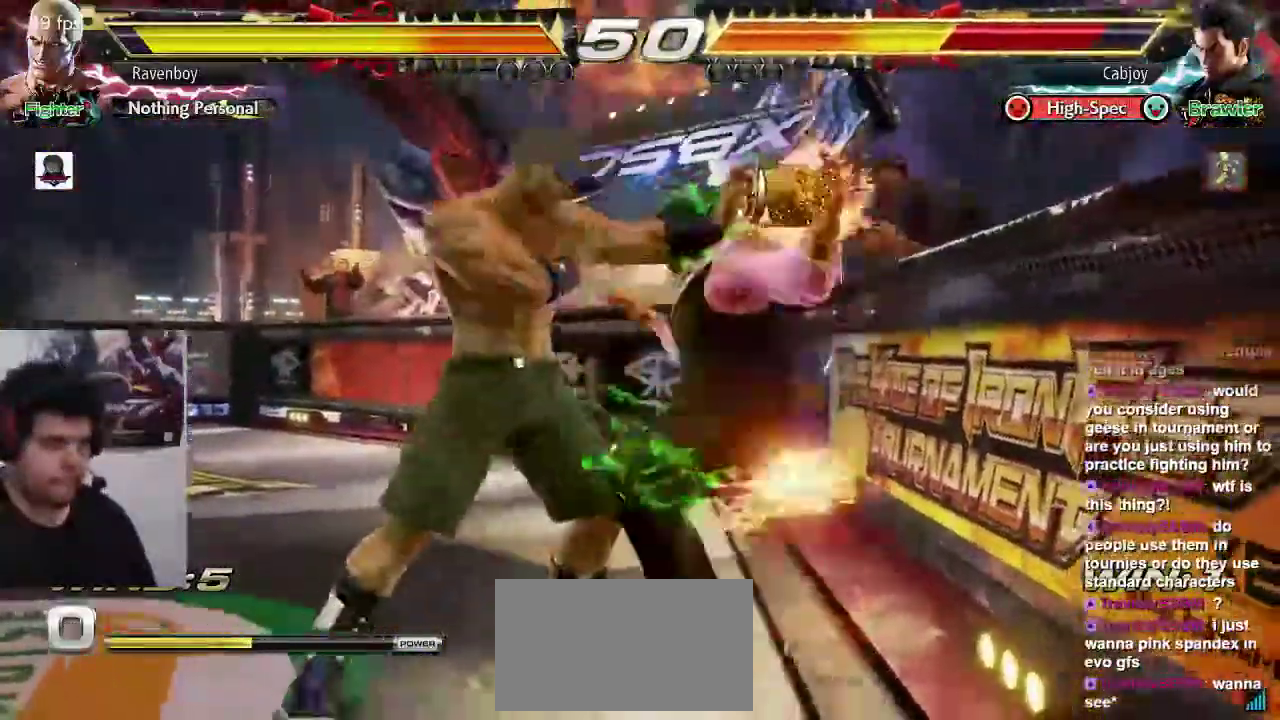
{"buttons": [], "left_stick": "center", "events": [[50, "TRIANGLE", "down"], [67, "TRIANGLE", "up"], [67, "left_stick", "left"], [150, "TRIANGLE", "down"], [150, "left_stick", "down"], [200, "left_stick", "right"], [233, "TRIANGLE", "up"], [267, "left_stick", "center"], [300, "TRIANGLE", "down"], [367, "TRIANGLE", "up"], [433, "TRIANGLE", "down"], [500, "TRIANGLE", "up"]]}